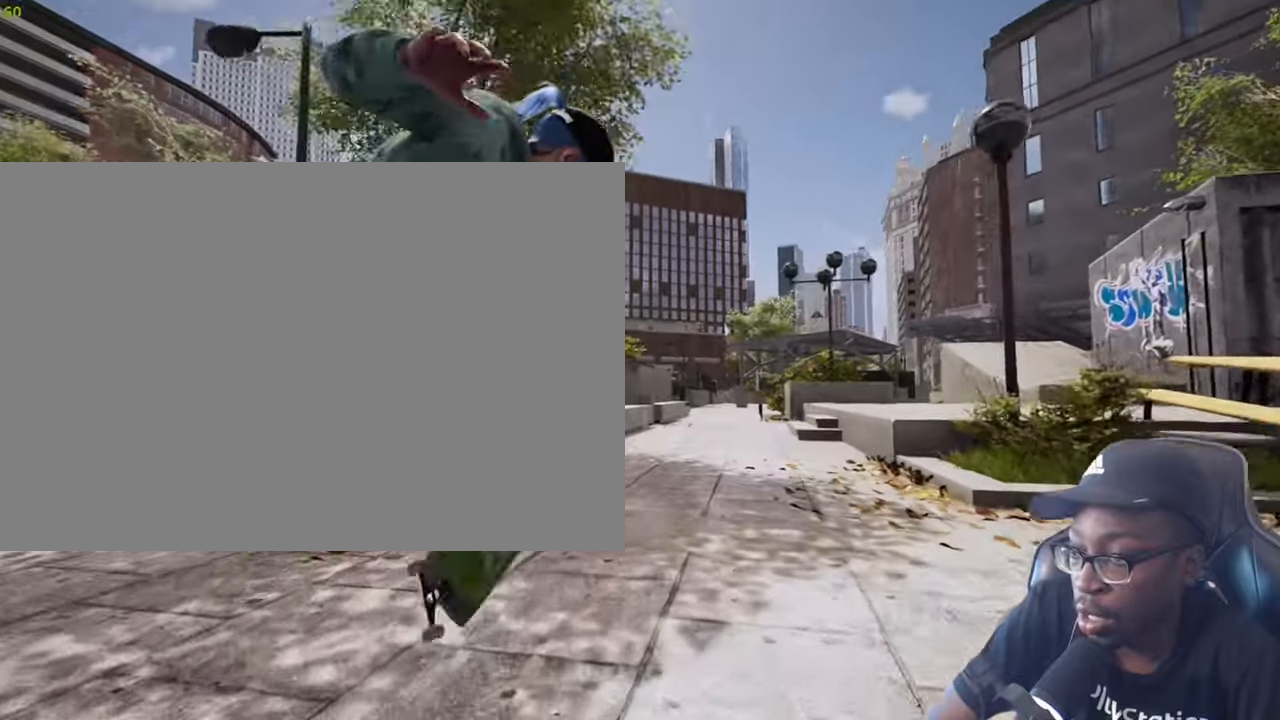
Gameplay with a controller (PlayStation layout); each line is a JSON object with the inputs held at the frame after it. "events" lists button and stick changes between this image and that frame as [ms after this image, input, new state], when the widget could be followed in between. Not read: CIRCLE CROSS R3 SQUARE.
{"buttons": ["R2"], "left_stick": "center", "right_stick": "center", "events": [[17, "left_stick", "center"], [451, "R2", "down"]]}
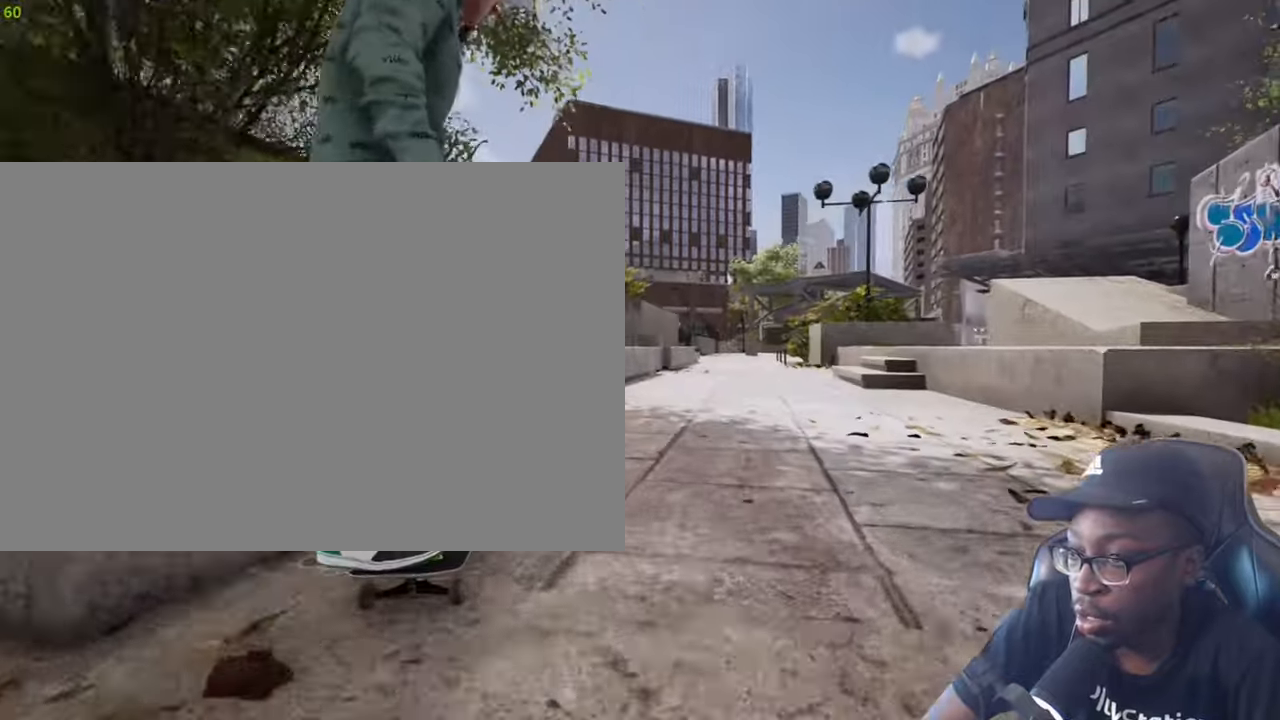
{"buttons": [], "left_stick": "center", "right_stick": "center", "events": [[317, "R2", "up"]]}
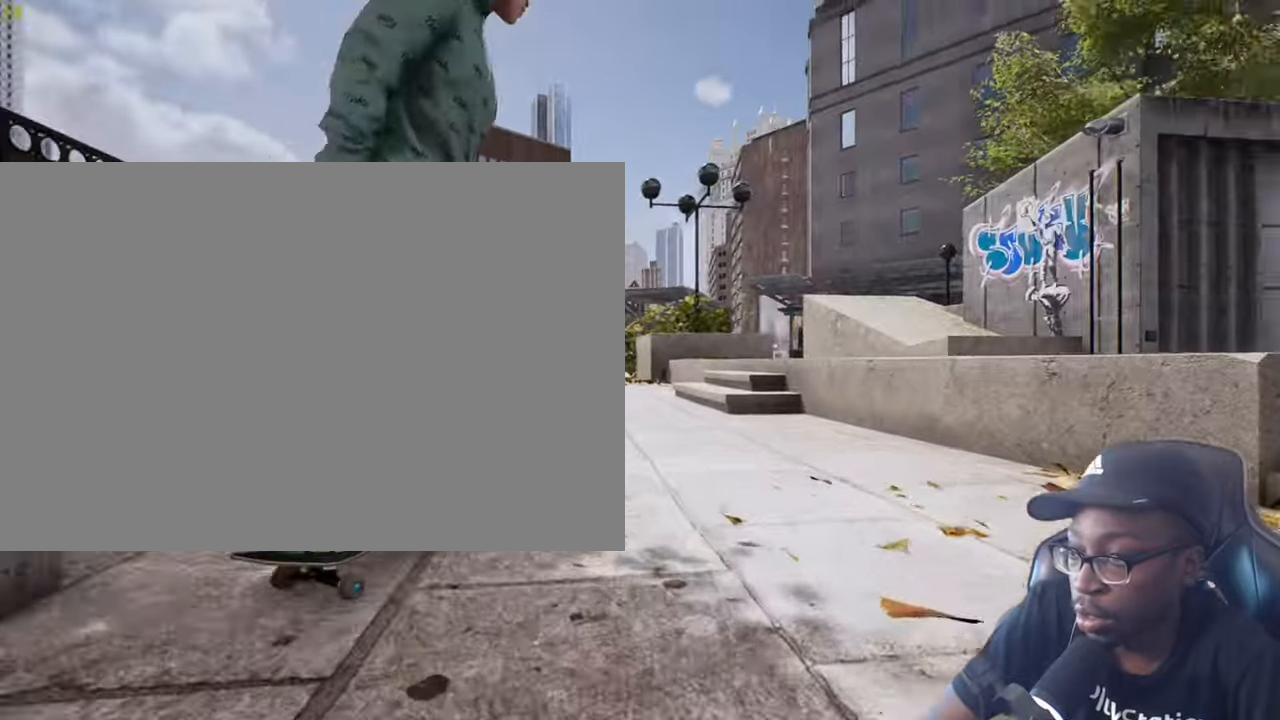
{"buttons": [], "left_stick": "center", "right_stick": "down", "events": [[17, "L2", "down"], [50, "L2", "up"], [151, "right_stick", "down"]]}
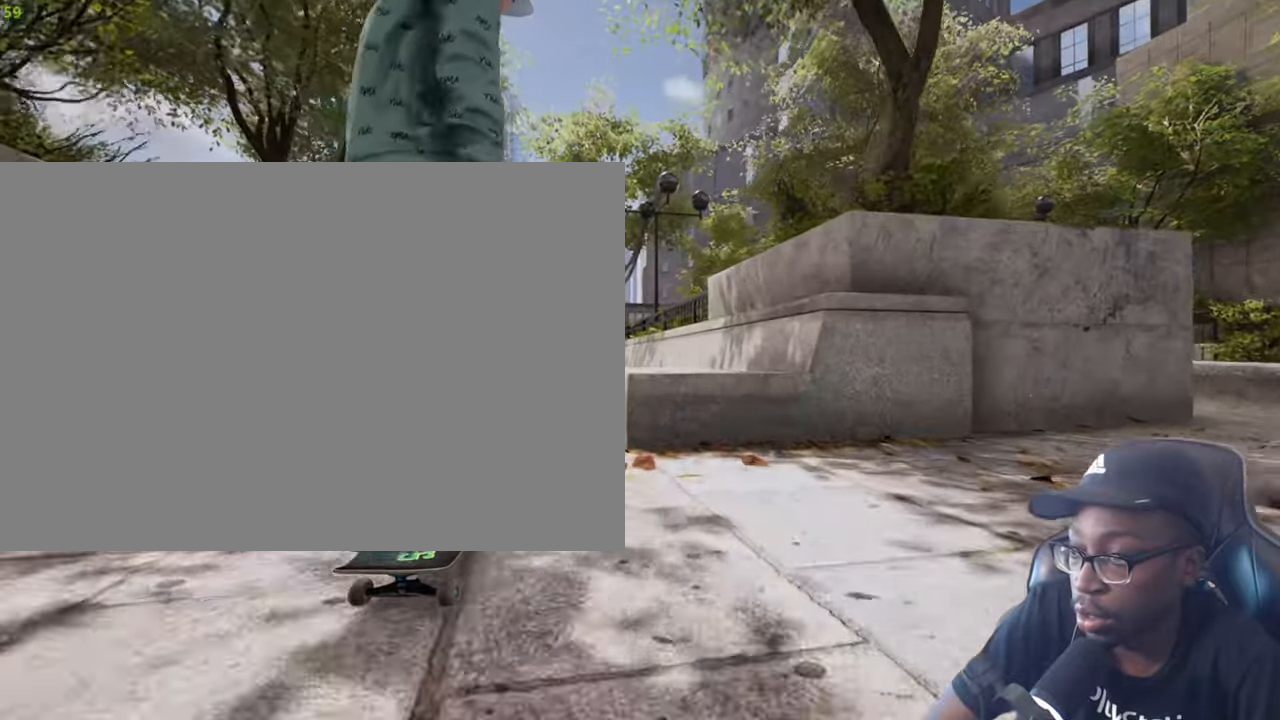
{"buttons": [], "left_stick": "center", "right_stick": "down", "events": [[117, "left_stick", "up"], [334, "left_stick", "center"]]}
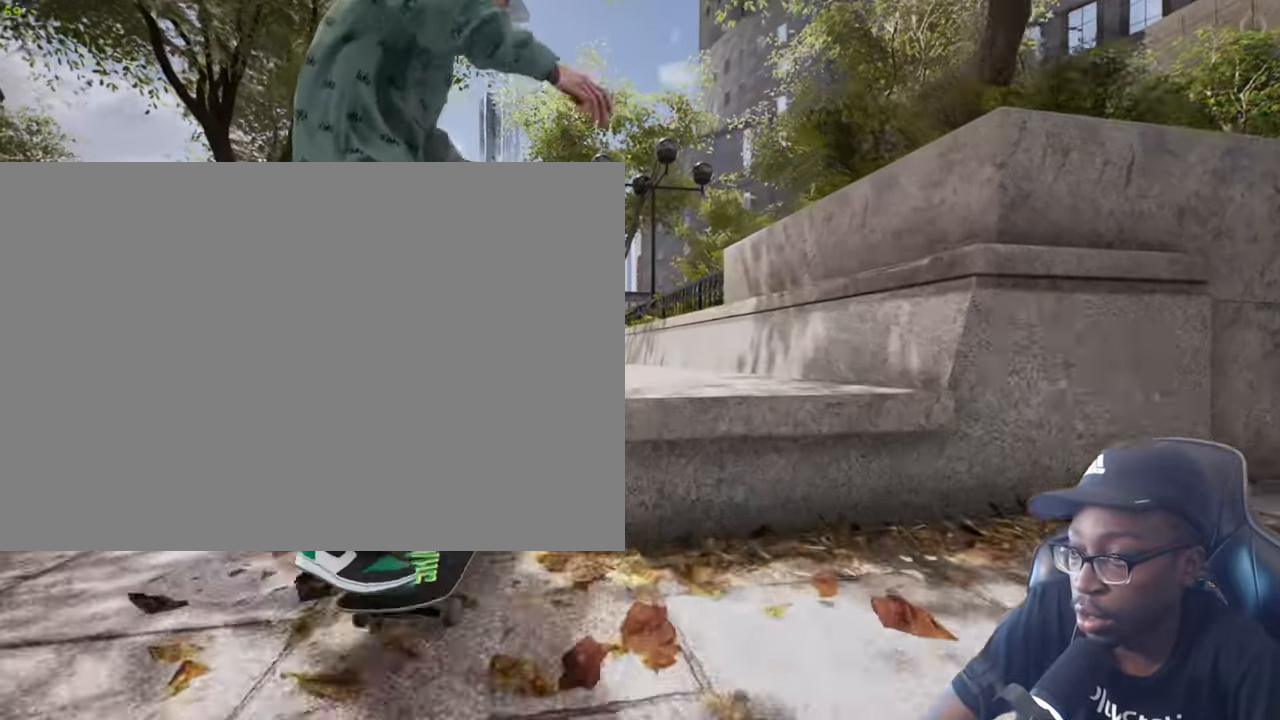
{"buttons": [], "left_stick": "left", "right_stick": "down", "events": [[134, "left_stick", "left"]]}
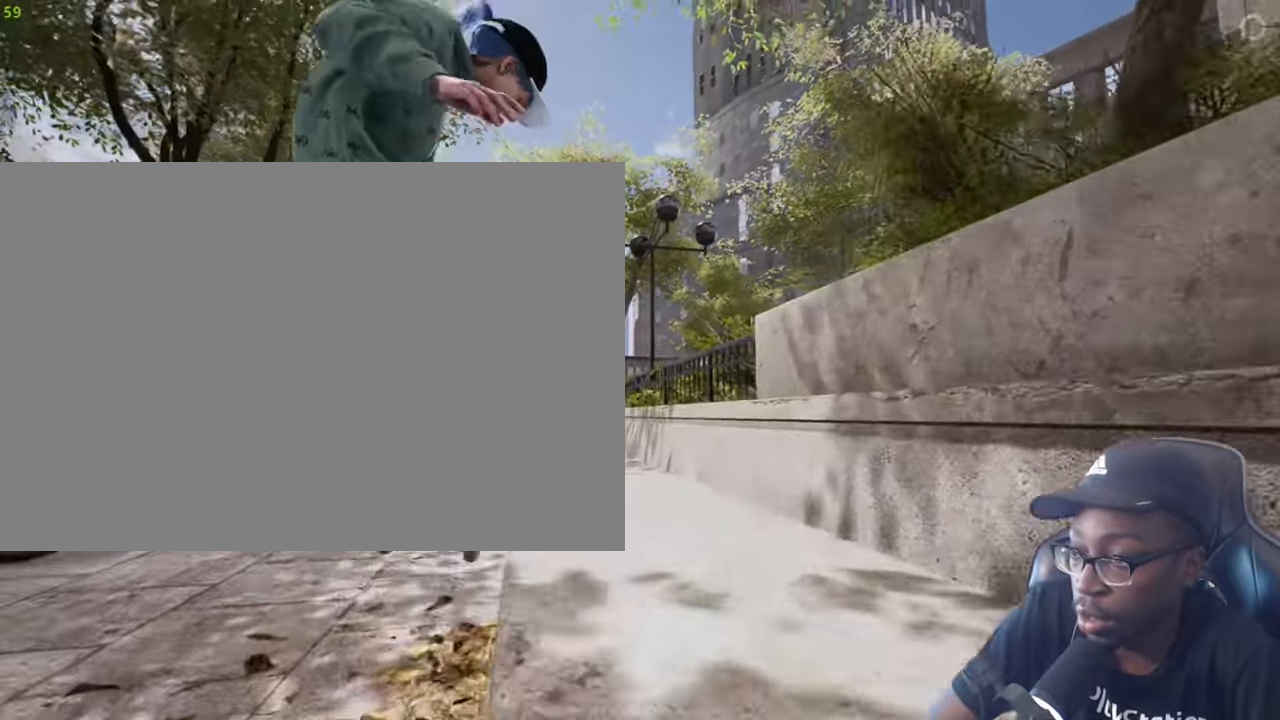
{"buttons": [], "left_stick": "left", "right_stick": "down", "events": []}
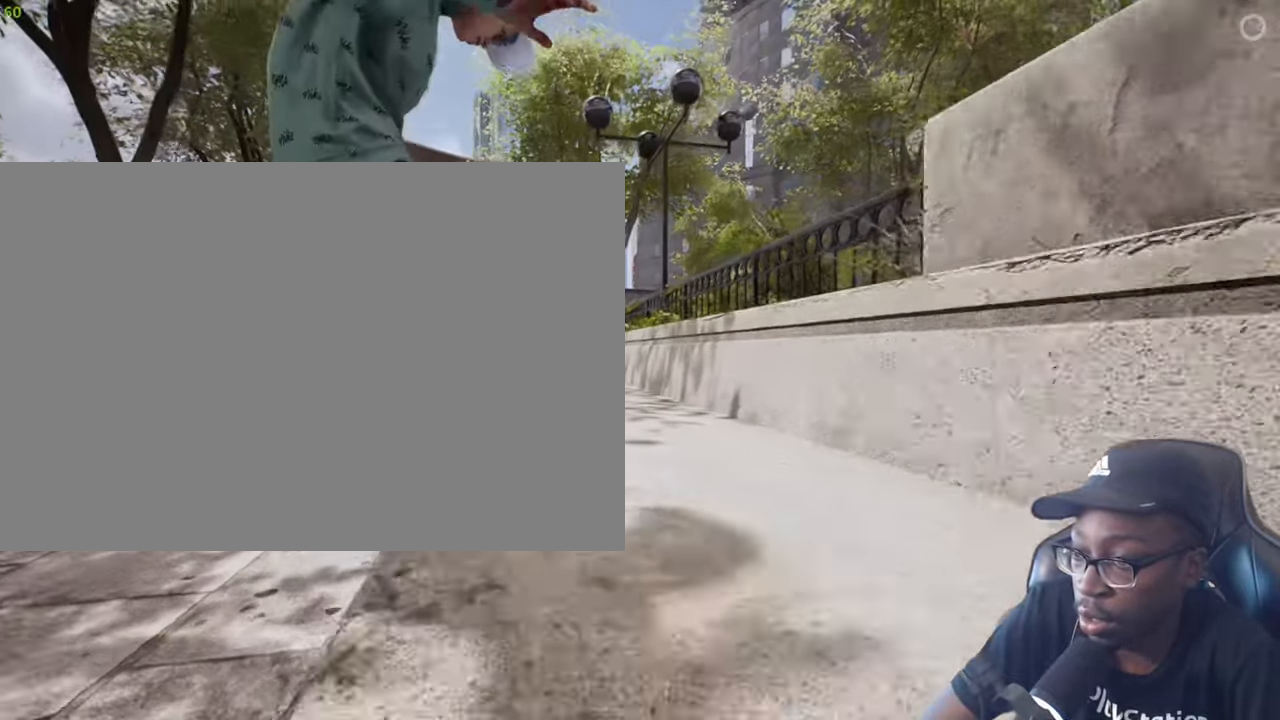
{"buttons": [], "left_stick": "center", "right_stick": "down", "events": [[451, "left_stick", "center"]]}
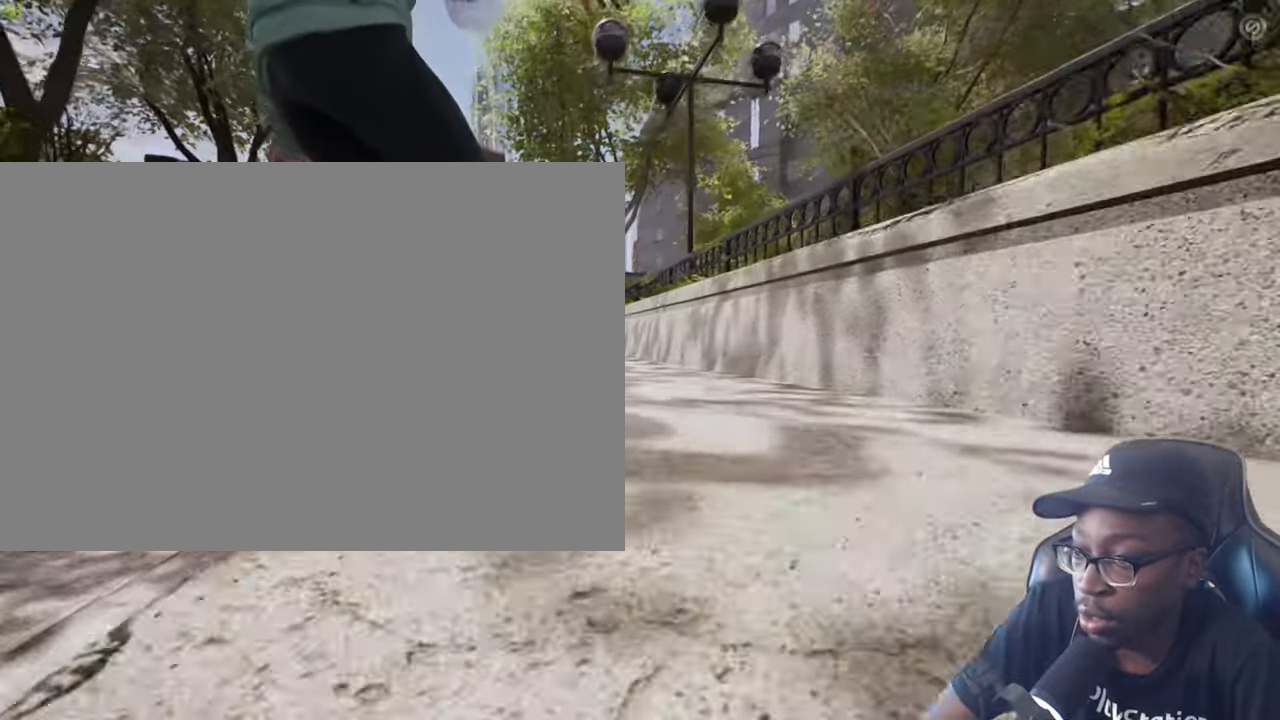
{"buttons": [], "left_stick": "center", "right_stick": "down", "events": [[117, "right_stick", "center"], [334, "right_stick", "down"]]}
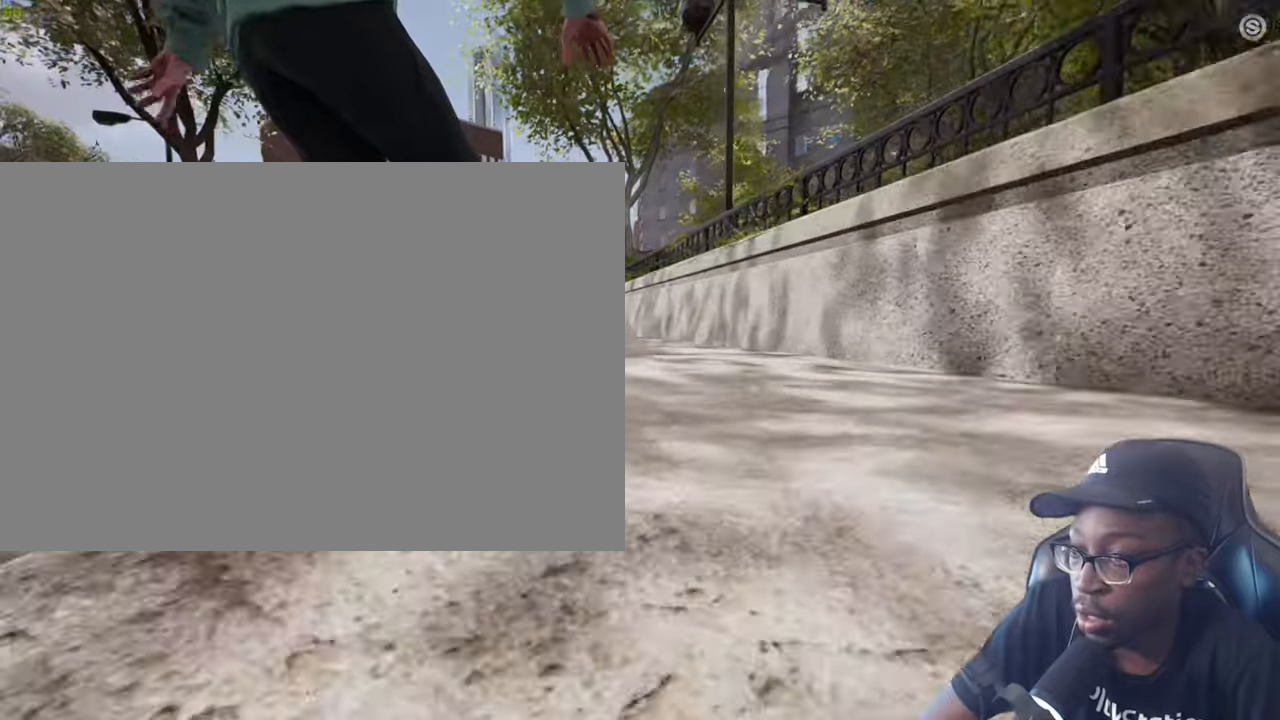
{"buttons": ["R2"], "left_stick": "up", "right_stick": "center", "events": [[100, "left_stick", "up"], [200, "right_stick", "center"], [267, "left_stick", "center"], [300, "R2", "down"], [384, "left_stick", "up"]]}
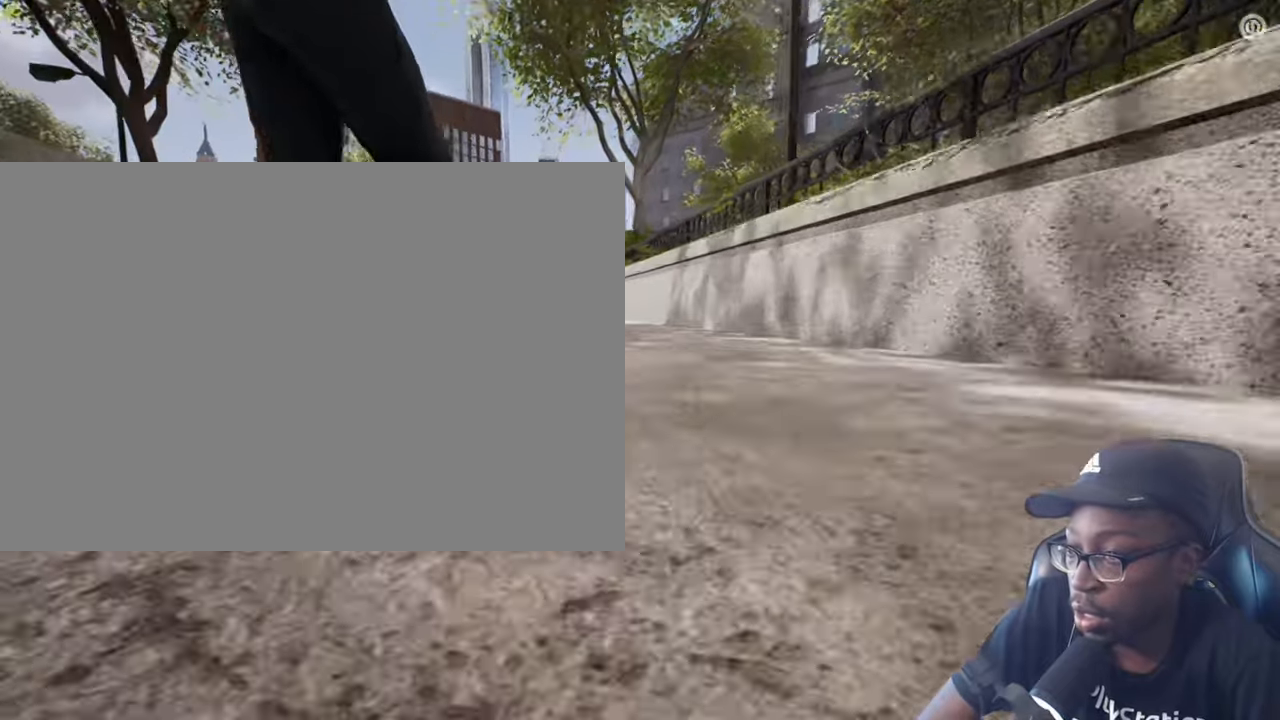
{"buttons": [], "left_stick": "up", "right_stick": "center", "events": [[84, "L3", "down"], [501, "L3", "up"], [501, "R2", "up"]]}
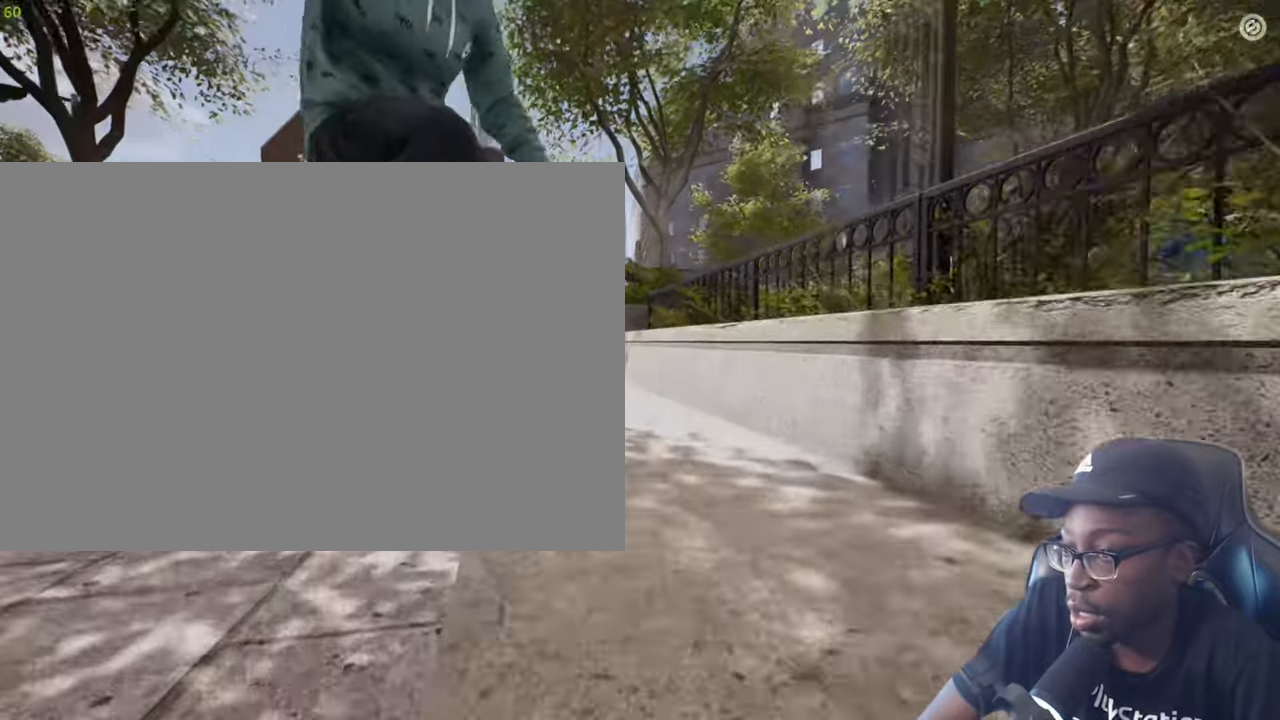
{"buttons": [], "left_stick": "up", "right_stick": "center", "events": []}
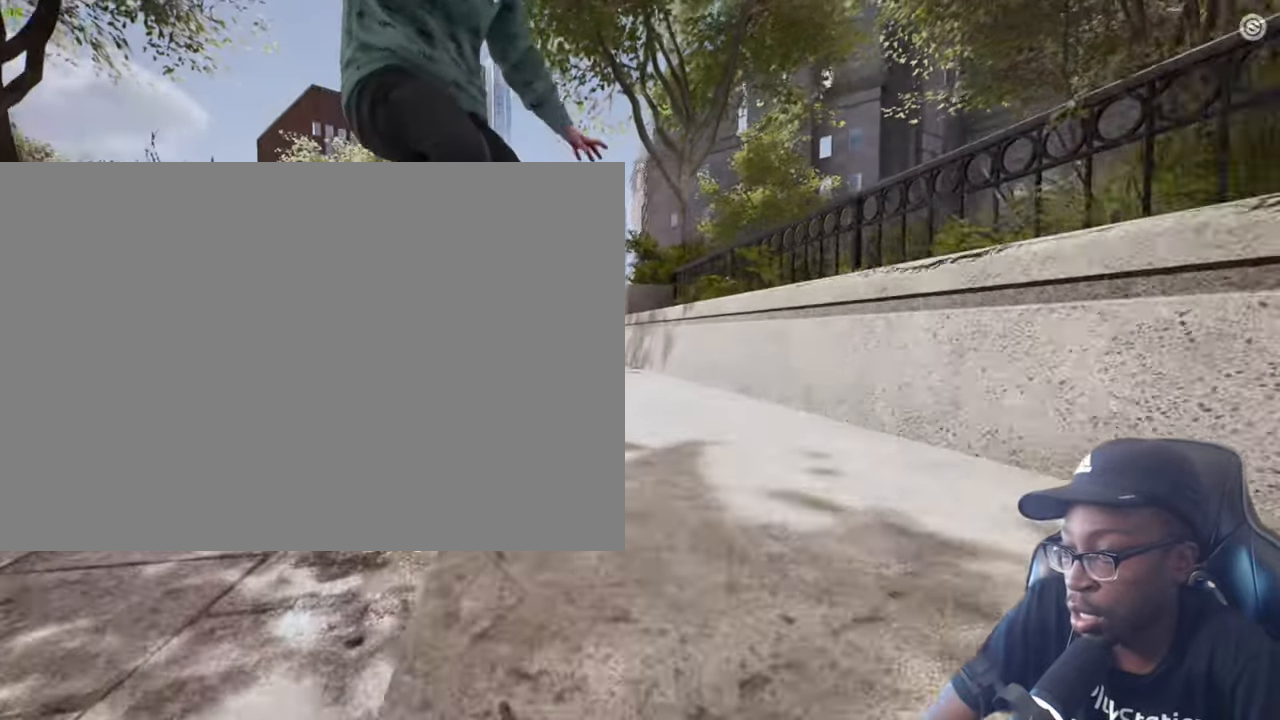
{"buttons": [], "left_stick": "up", "right_stick": "center", "events": []}
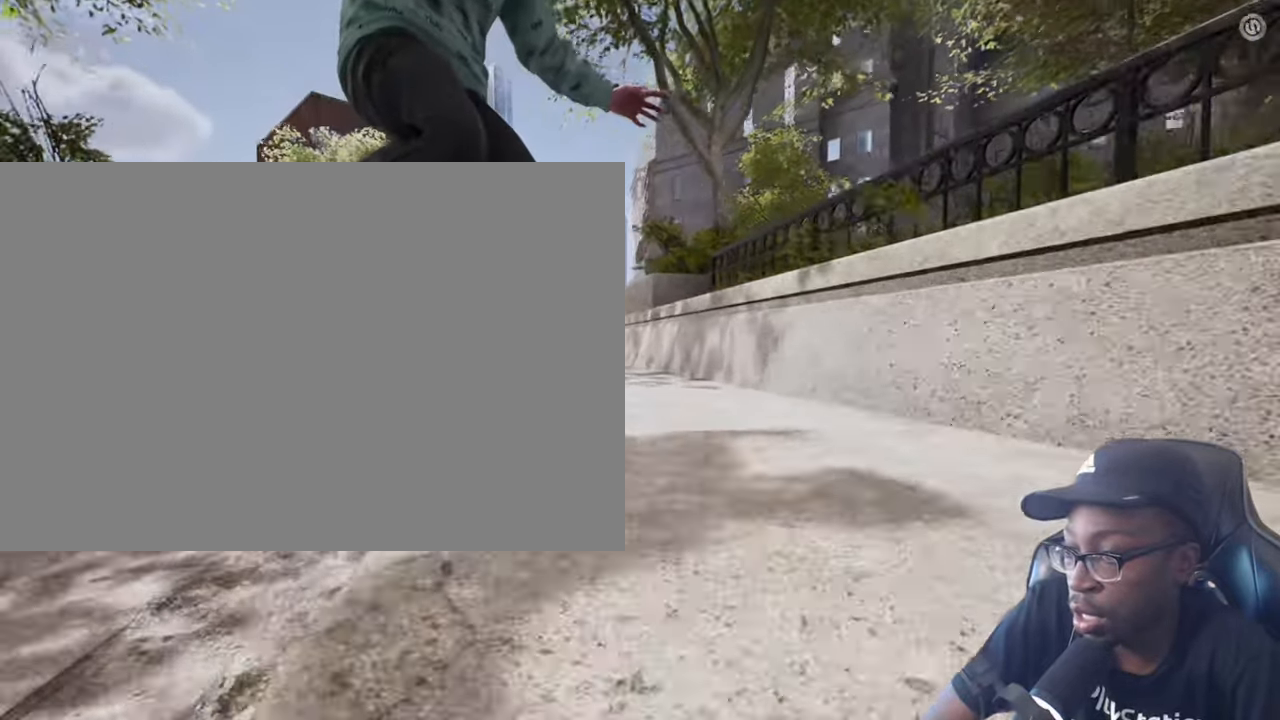
{"buttons": [], "left_stick": "up", "right_stick": "center", "events": []}